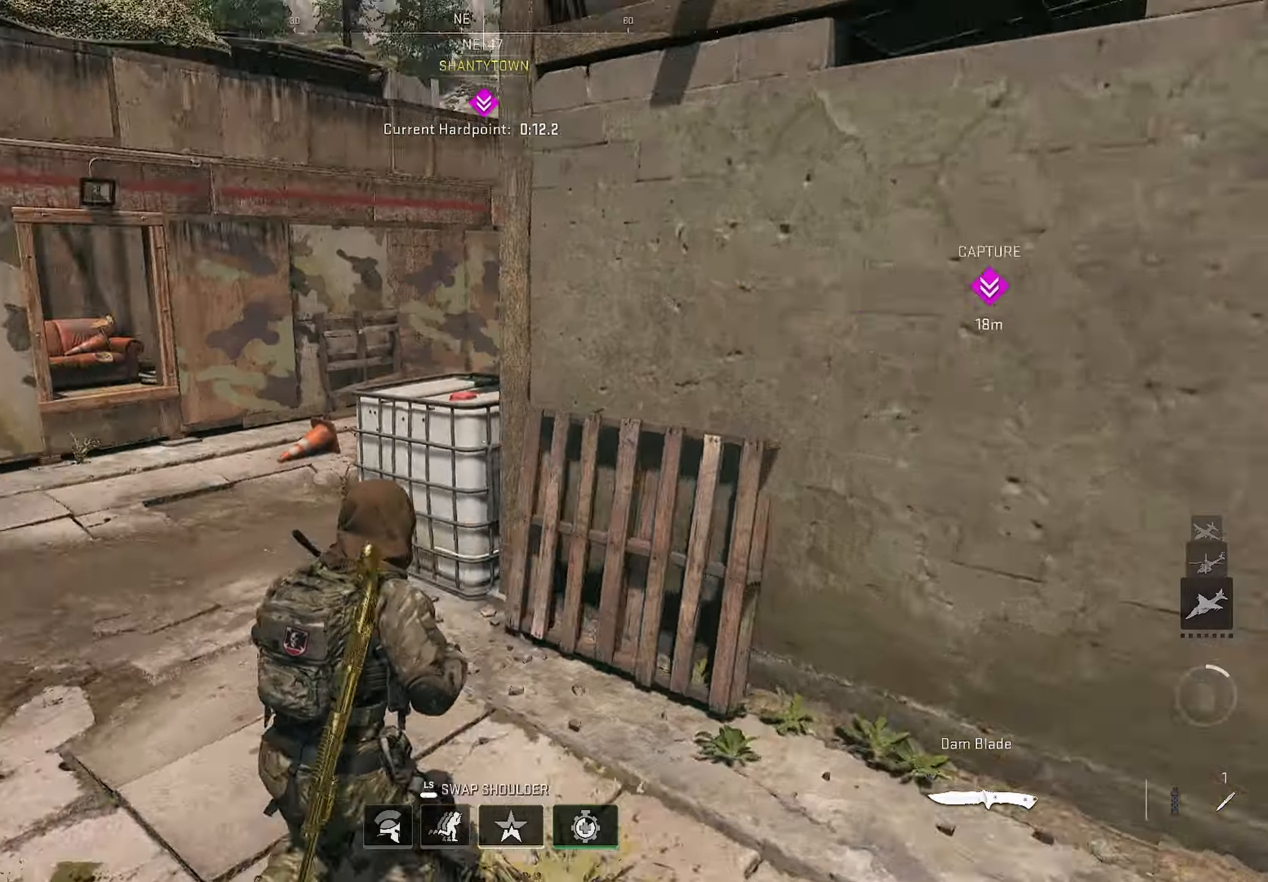
Gameplay with a controller (PlayStation layout); each line is a JSON object with the inputs held at the frame after it. "button_events" lists button changes between this image and that frame as [ms after this image, input, new state], when the widget could be followed in between (sticks are given only as held states).
{"buttons": [], "left_stick": "up-left", "right_stick": "center", "button_events": [[100, "CROSS", "up"], [150, "L3", "up"]]}
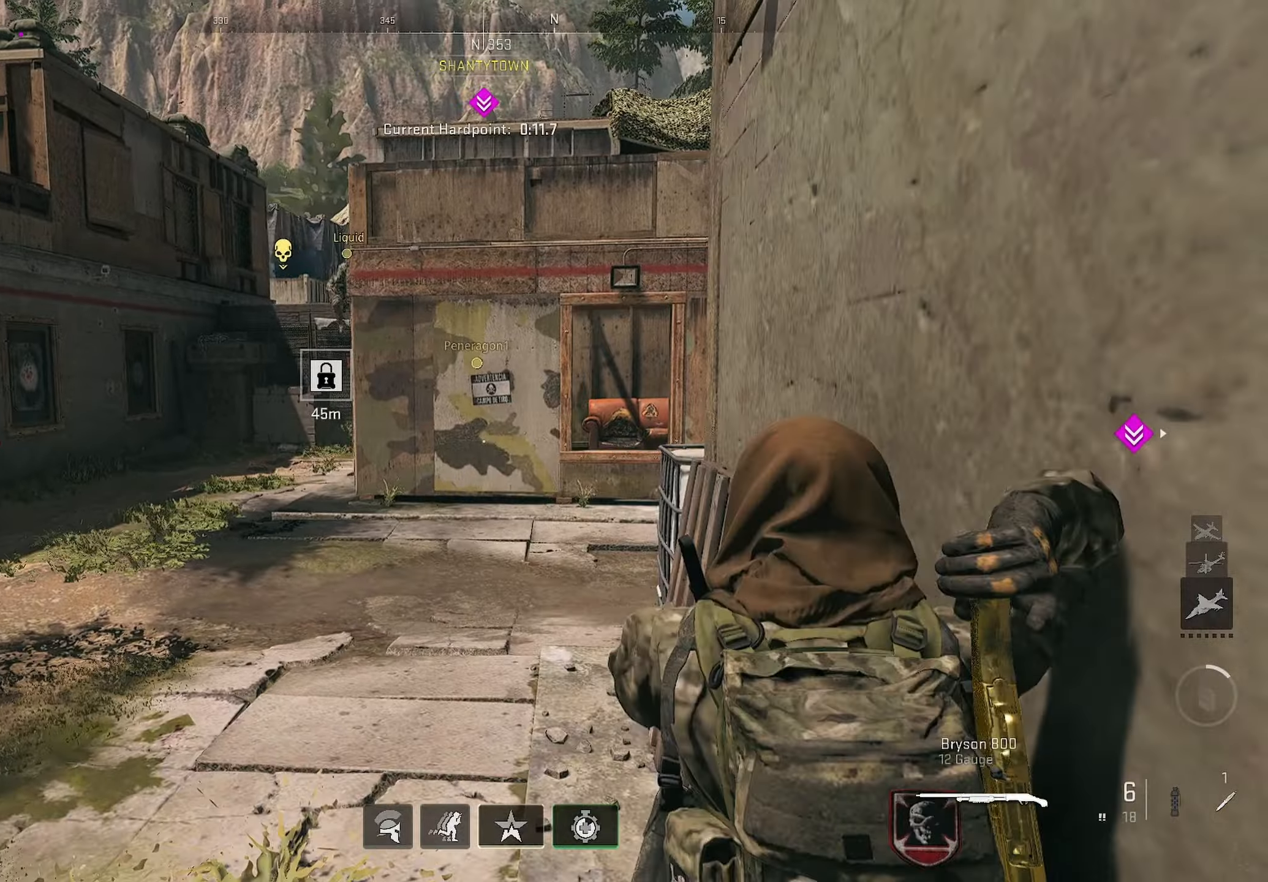
{"buttons": [], "left_stick": "up-left", "right_stick": "right", "button_events": []}
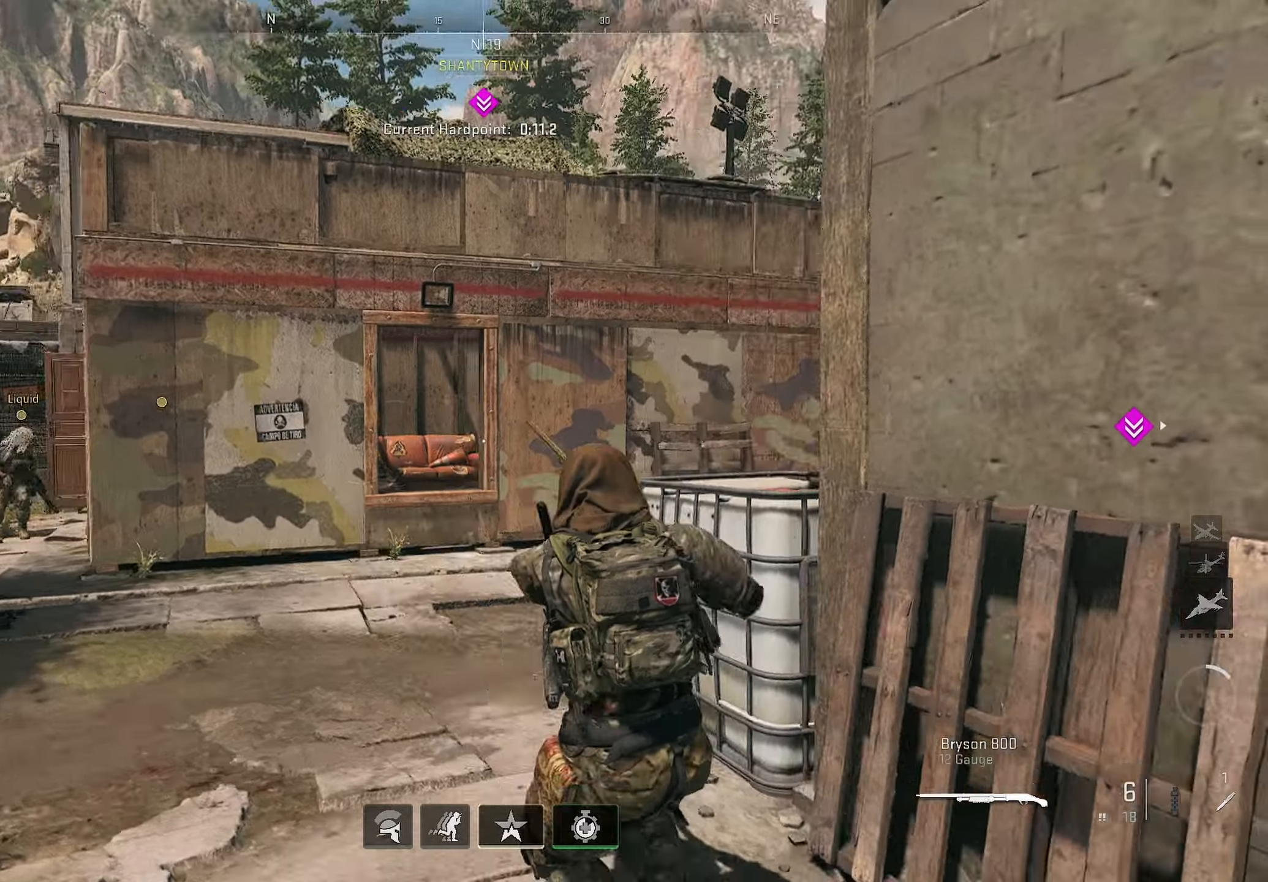
{"buttons": [], "left_stick": "left", "right_stick": "center", "button_events": [[184, "L2", "down"], [250, "L2", "up"]]}
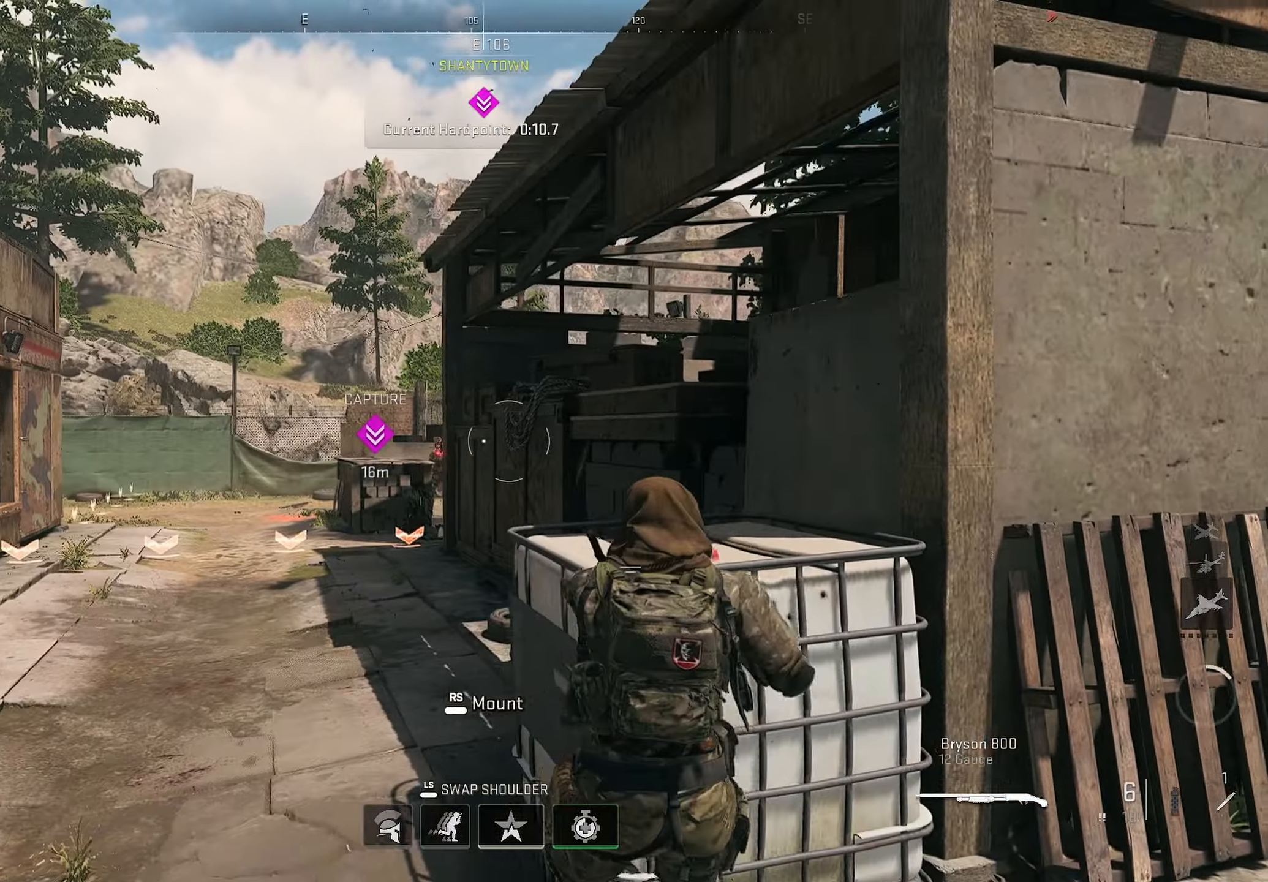
{"buttons": ["L2"], "left_stick": "left", "right_stick": "up-left", "button_events": [[317, "L2", "down"]]}
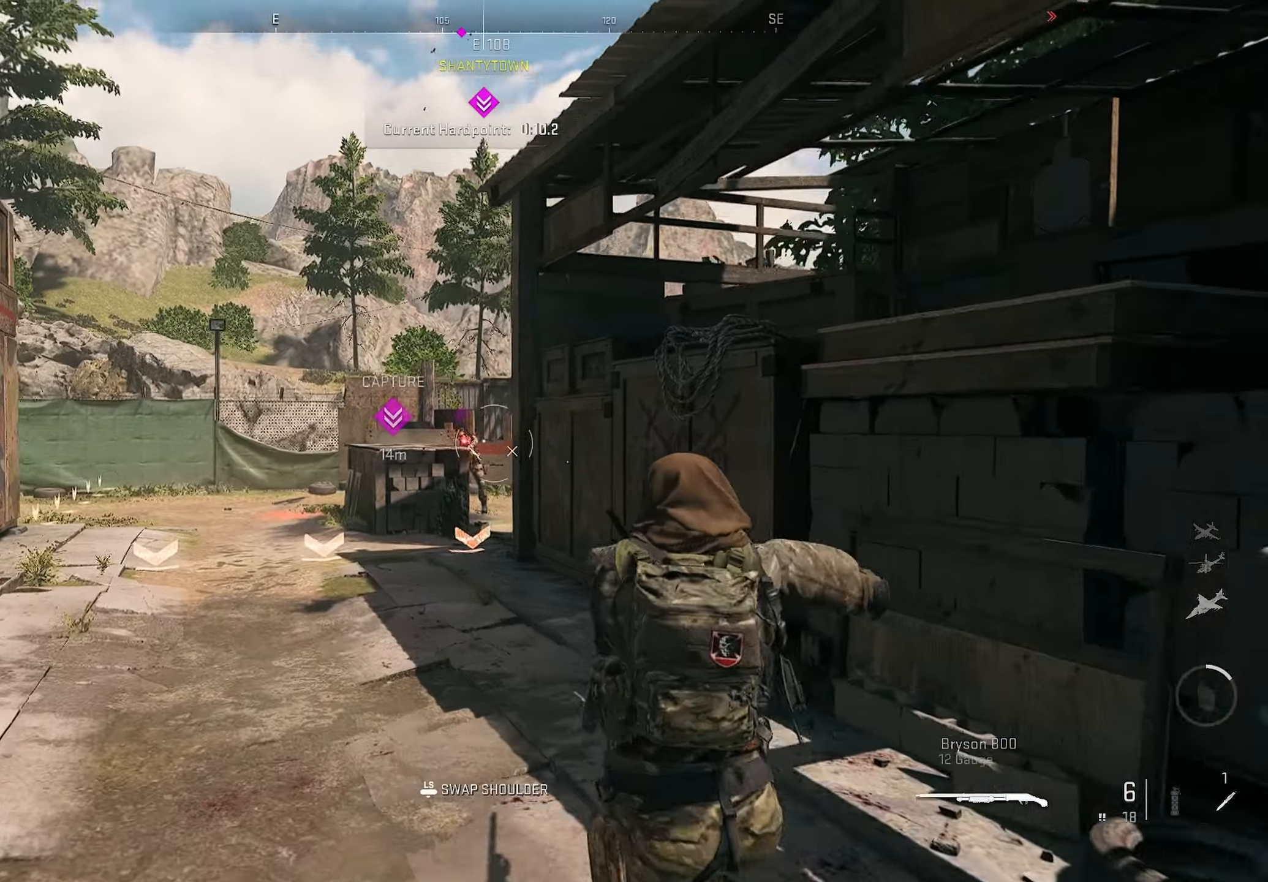
{"buttons": ["CIRCLE"], "left_stick": "up-left", "right_stick": "center", "button_events": [[134, "R2", "down"], [150, "L2", "up"], [250, "R2", "up"], [367, "CIRCLE", "down"]]}
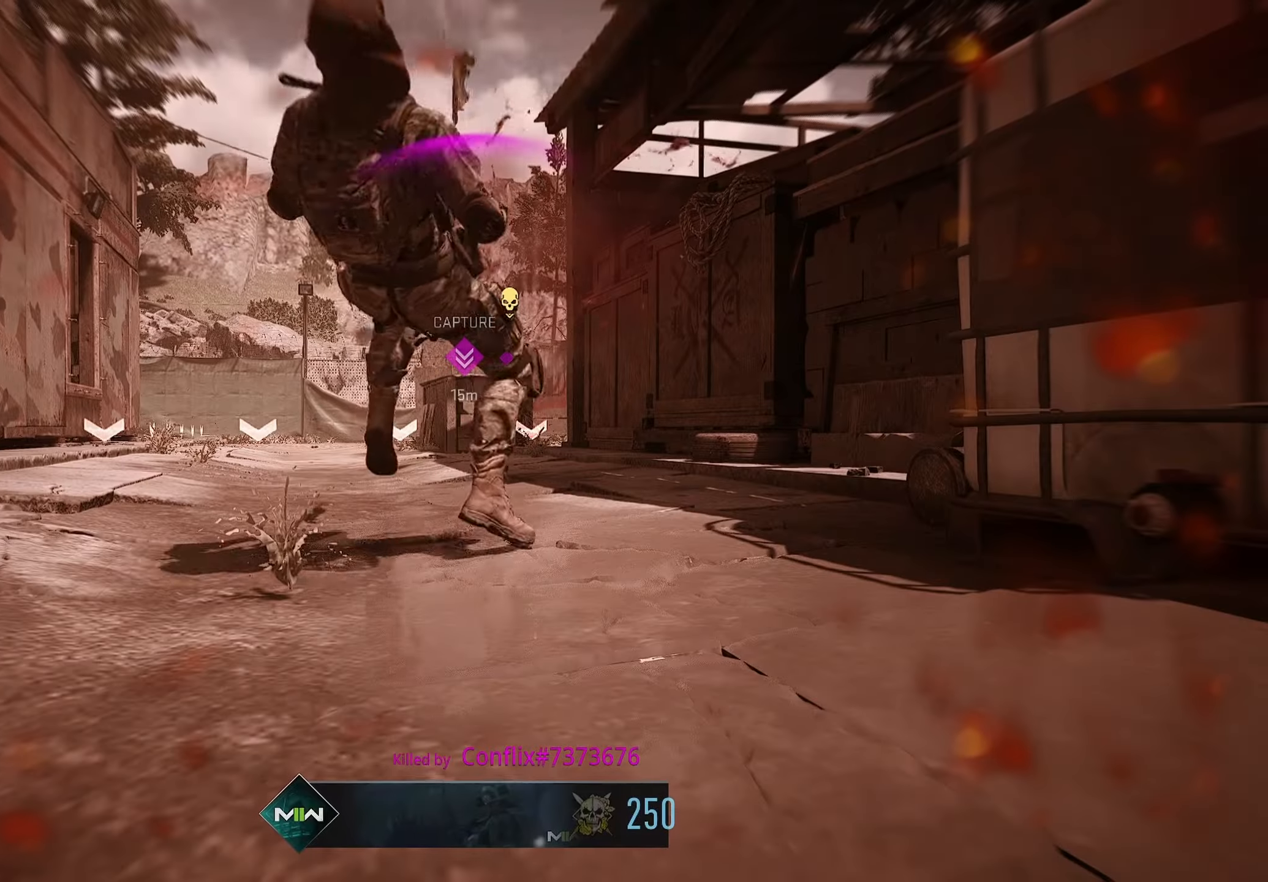
{"buttons": ["SELECT"], "left_stick": "center", "right_stick": "center", "button_events": [[250, "CIRCLE", "up"], [417, "SELECT", "down"]]}
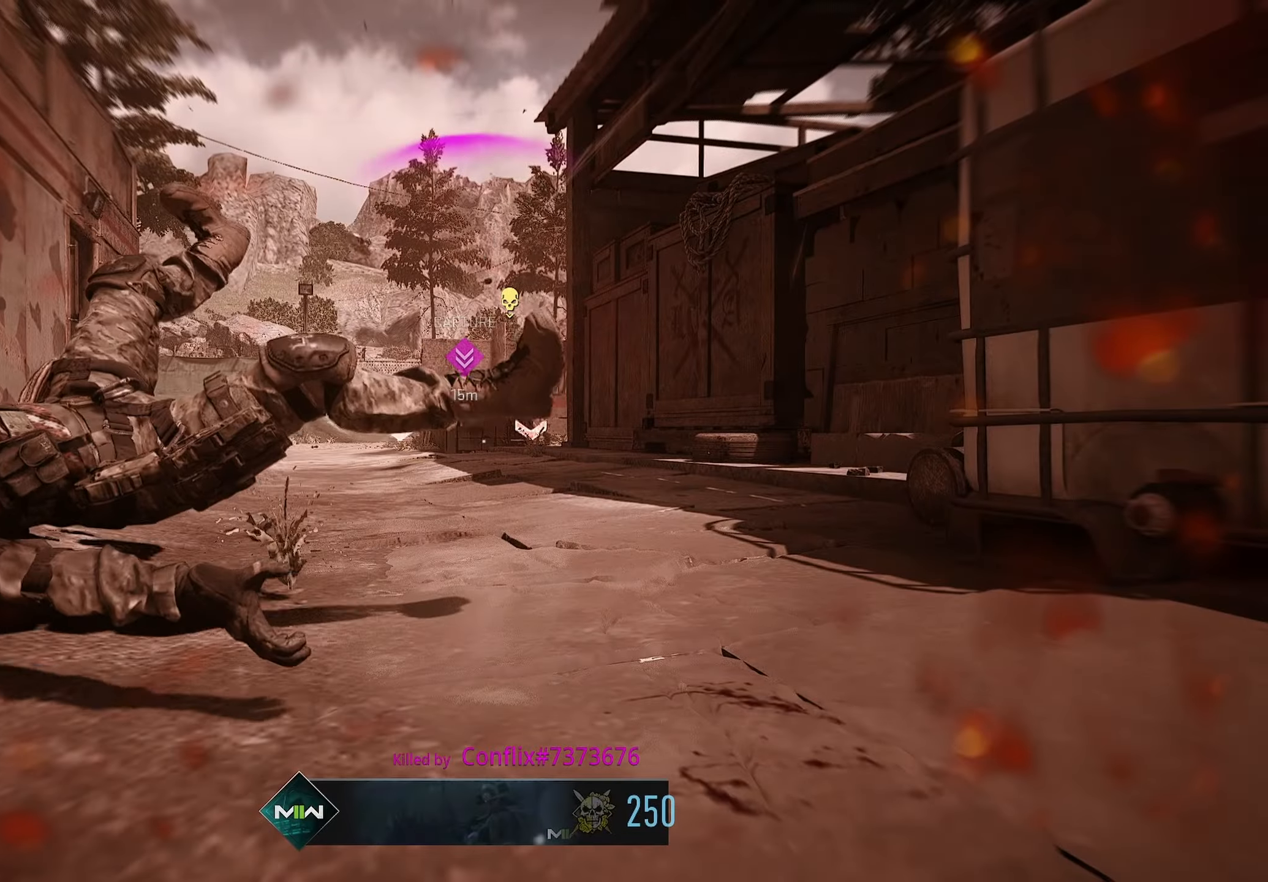
{"buttons": [], "left_stick": "center", "right_stick": "center", "button_events": [[67, "SELECT", "up"]]}
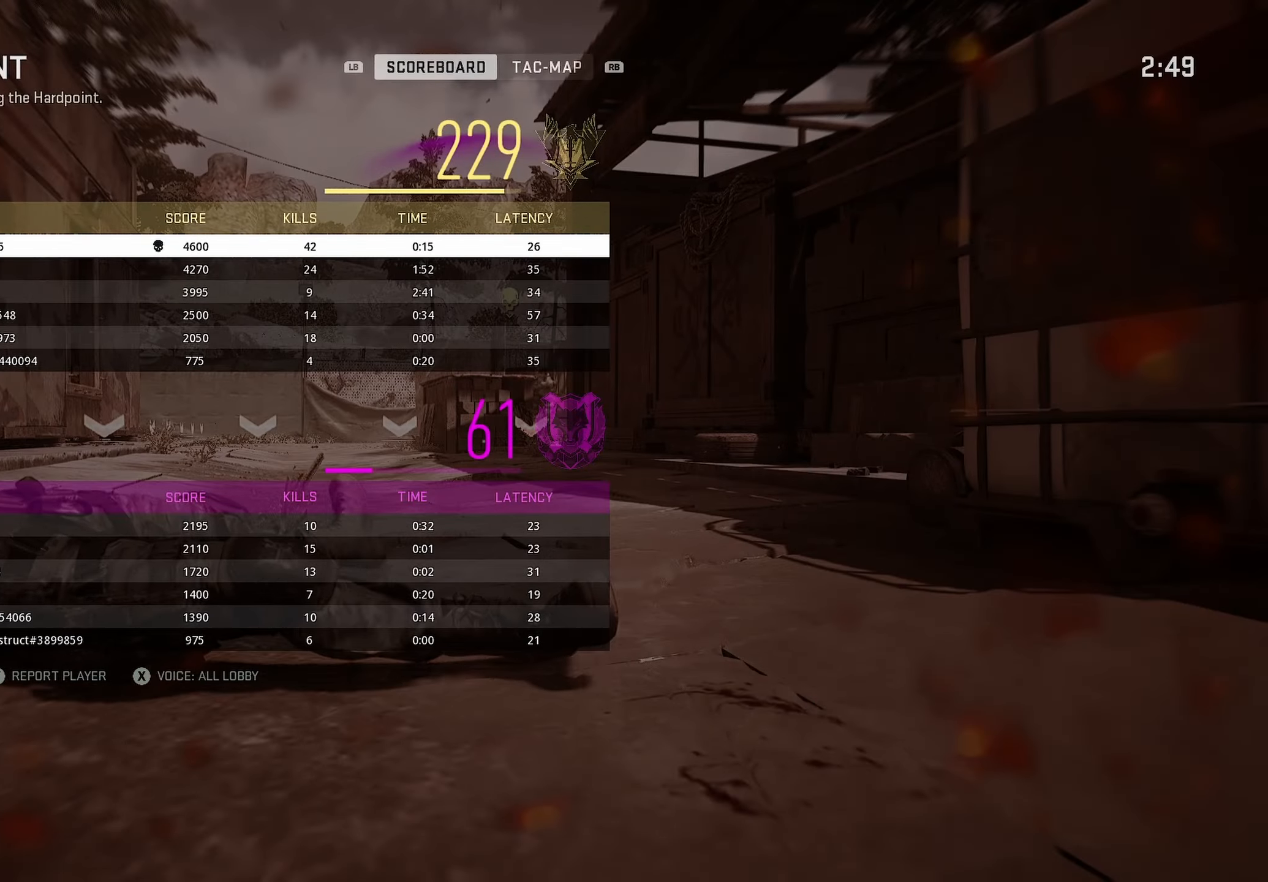
{"buttons": [], "left_stick": "center", "right_stick": "center", "button_events": []}
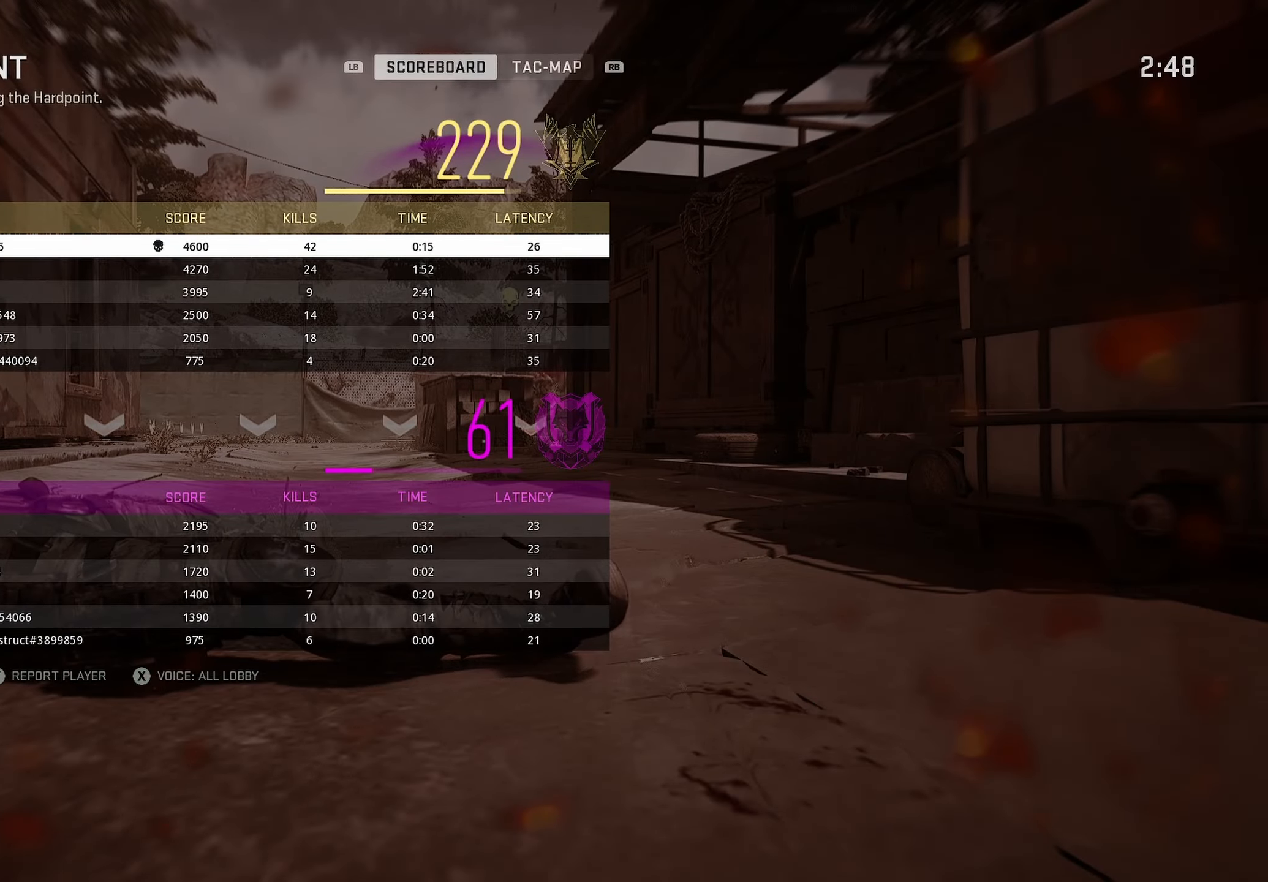
{"buttons": [], "left_stick": "center", "right_stick": "center", "button_events": []}
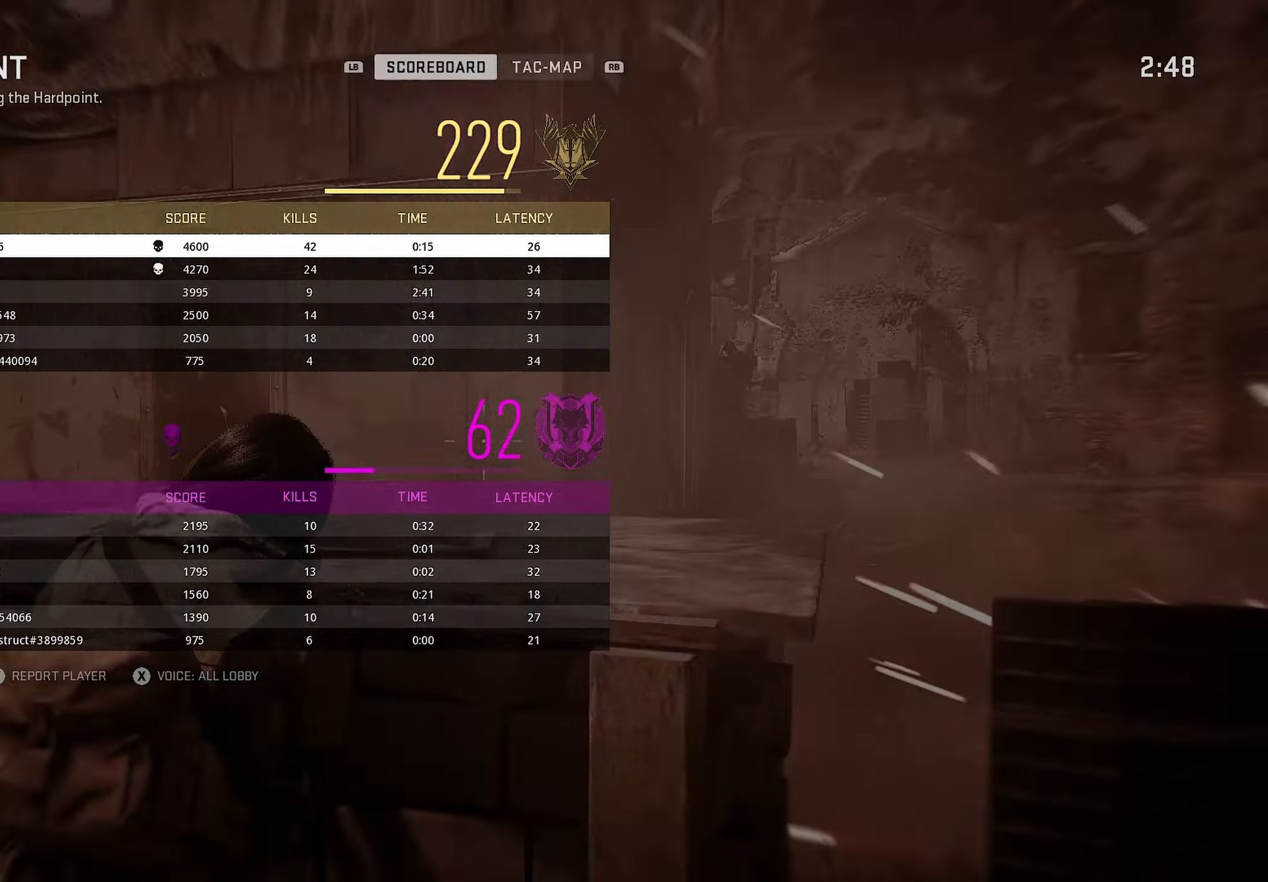
{"buttons": ["SQUARE"], "left_stick": "up", "right_stick": "center", "button_events": [[84, "SELECT", "down"], [184, "SQUARE", "down"], [200, "SELECT", "up"], [267, "SQUARE", "up"], [367, "SQUARE", "down"], [434, "SQUARE", "up"], [484, "SQUARE", "down"]]}
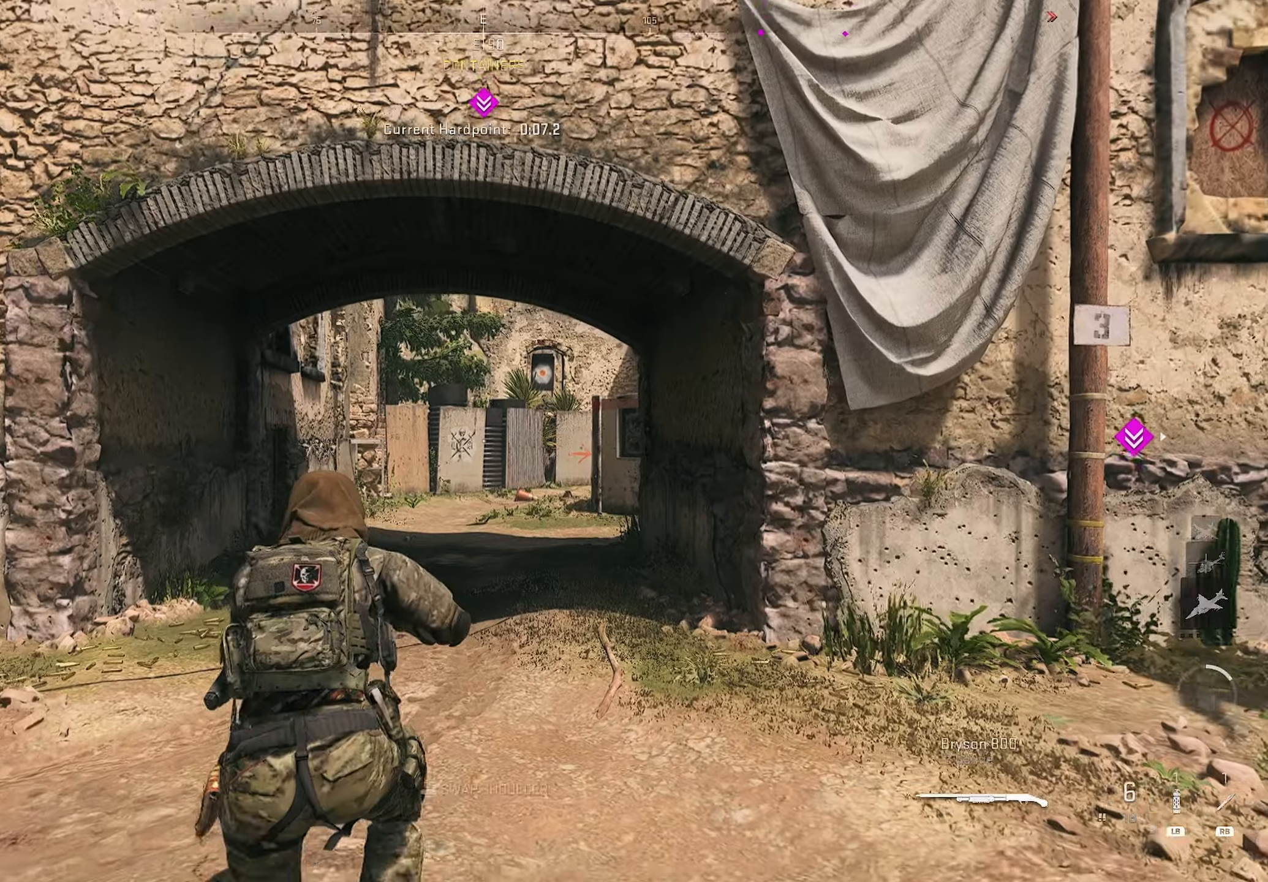
{"buttons": [], "left_stick": "down-left", "right_stick": "left", "button_events": [[67, "SQUARE", "up"]]}
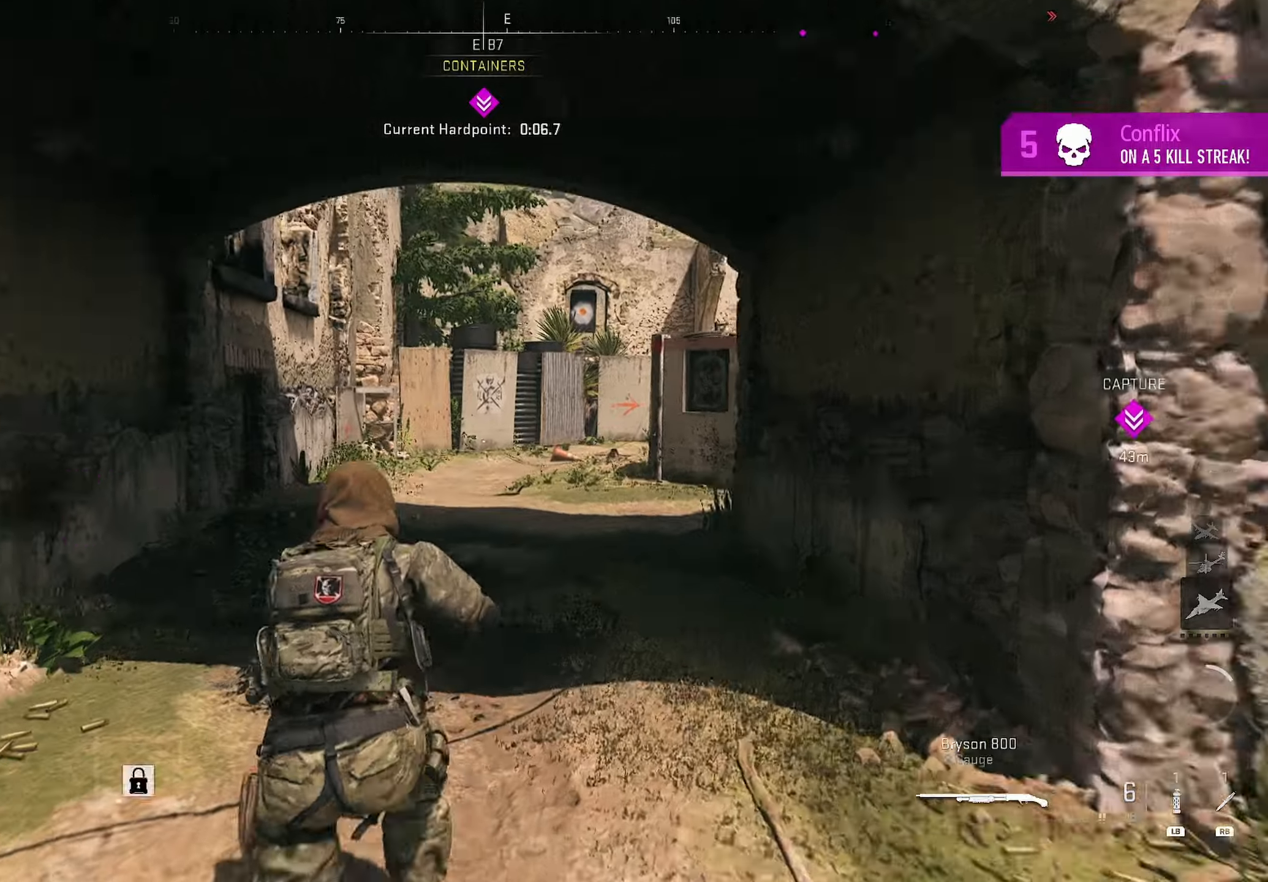
{"buttons": [], "left_stick": "up-left", "right_stick": "left", "button_events": []}
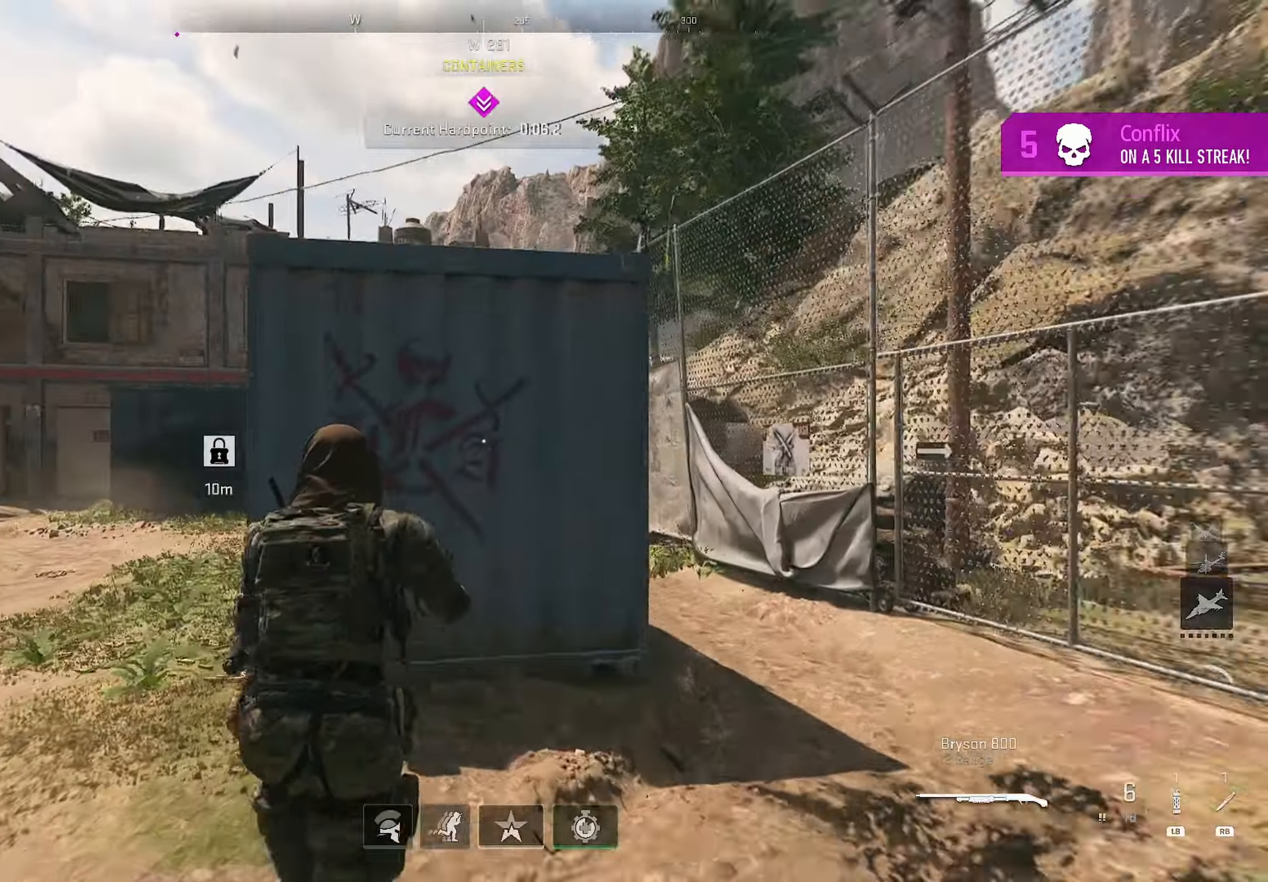
{"buttons": [], "left_stick": "up-left", "right_stick": "right", "button_events": []}